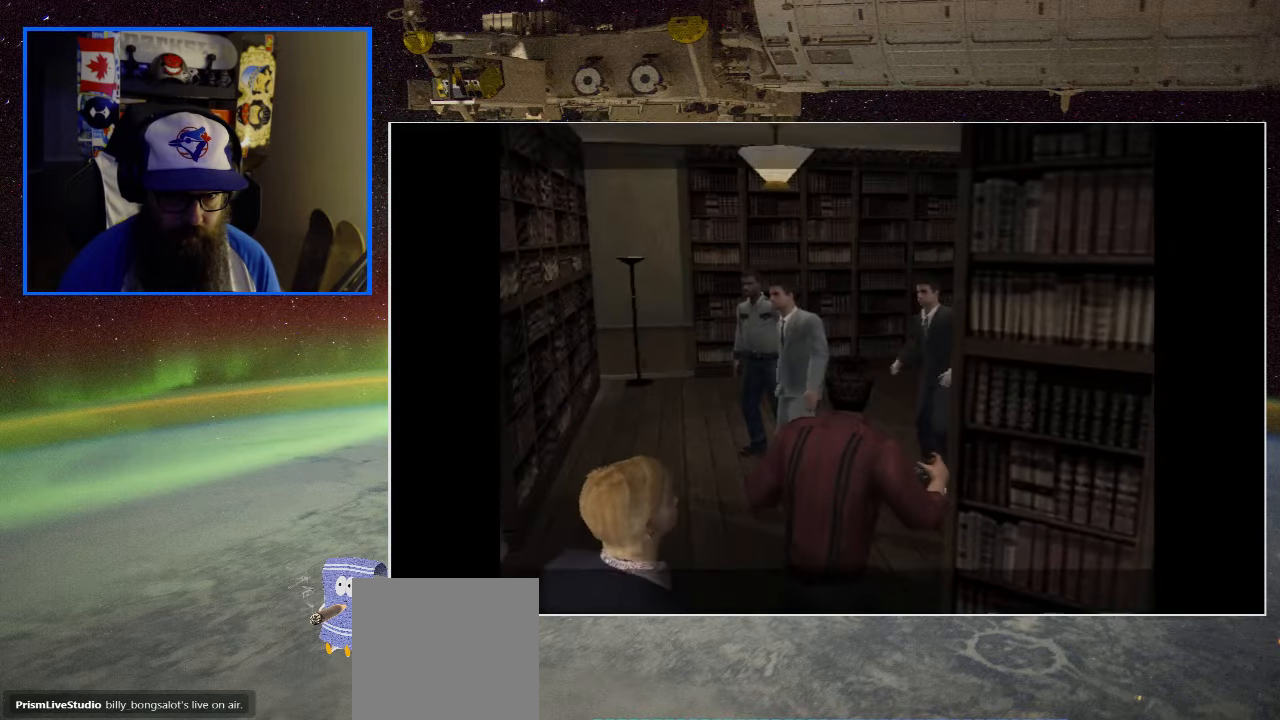
Gameplay with a controller (Xbox layout); each line is a JSON object with the inputs held at the frame after it. "events" lists button and stick changes between this image and that frame as [ms after this image, input, new state], when the widget could be followed in between.
{"buttons": ["X"], "left_stick": "center", "right_stick": "center", "events": [[484, "X", "down"]]}
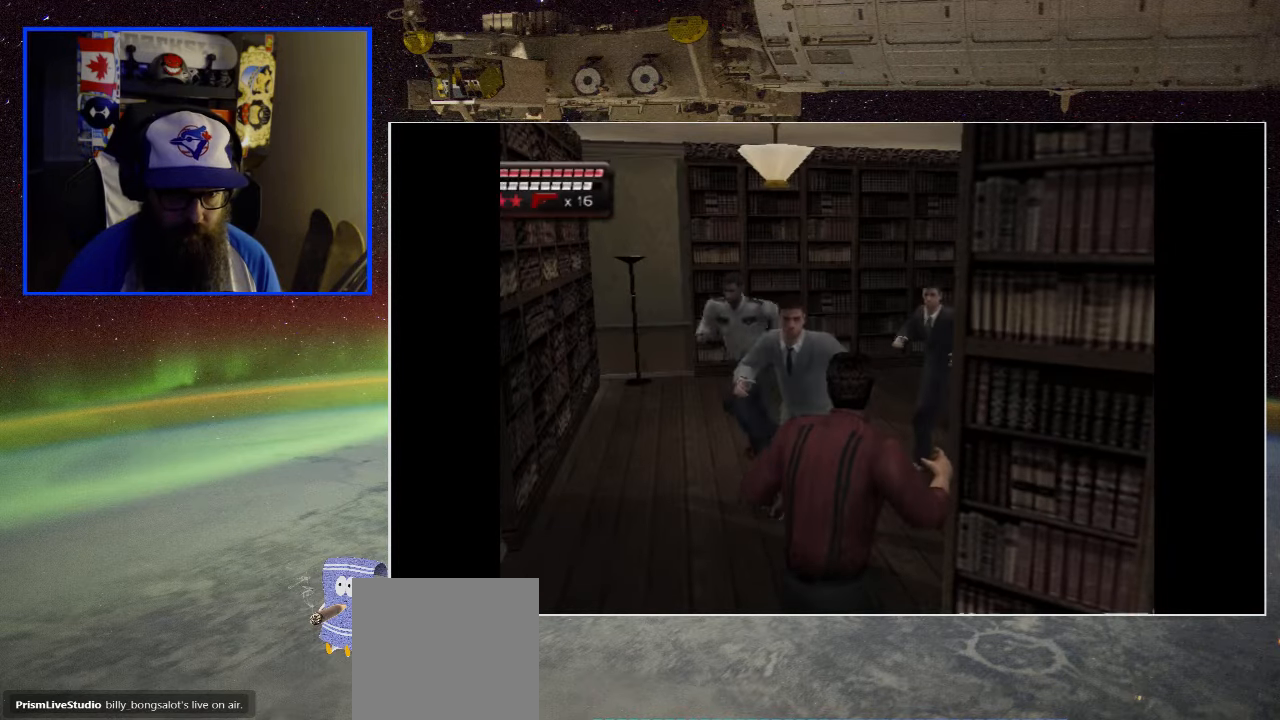
{"buttons": ["X"], "left_stick": "center", "right_stick": "center", "events": [[350, "X", "up"], [434, "X", "down"]]}
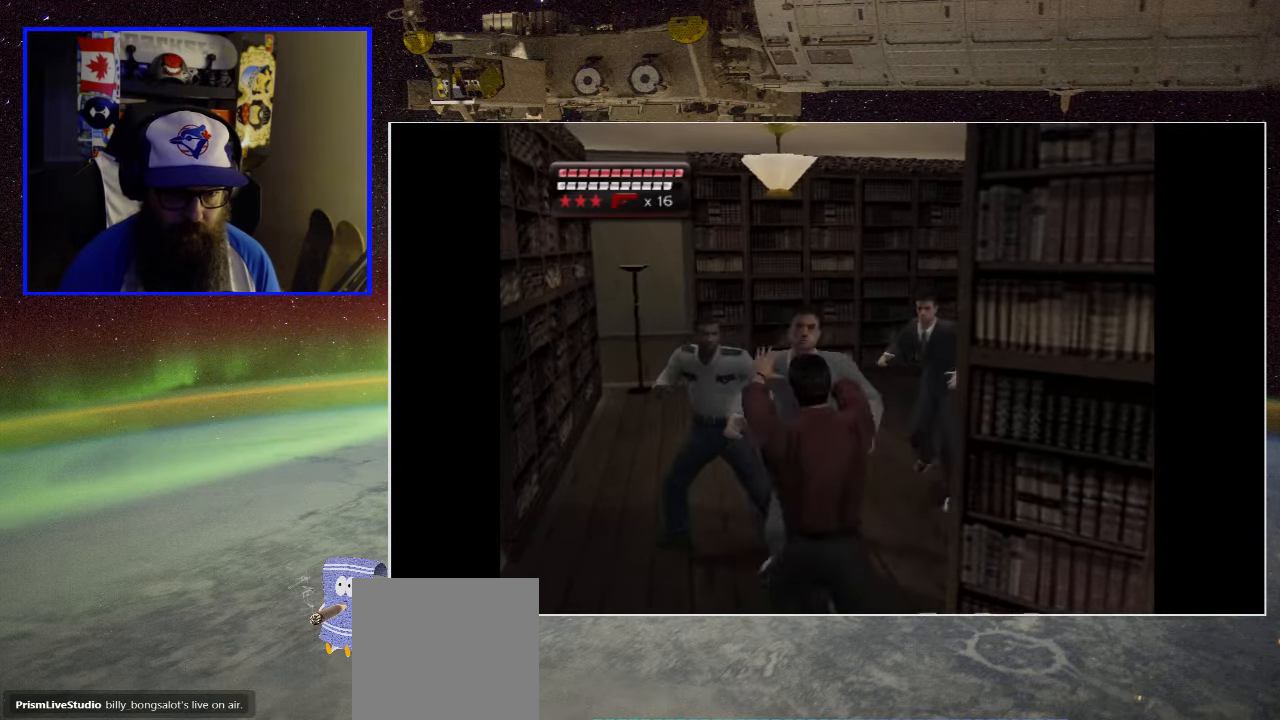
{"buttons": [], "left_stick": "center", "right_stick": "center", "events": [[34, "X", "up"], [117, "X", "down"], [250, "X", "up"], [317, "X", "down"], [467, "X", "up"]]}
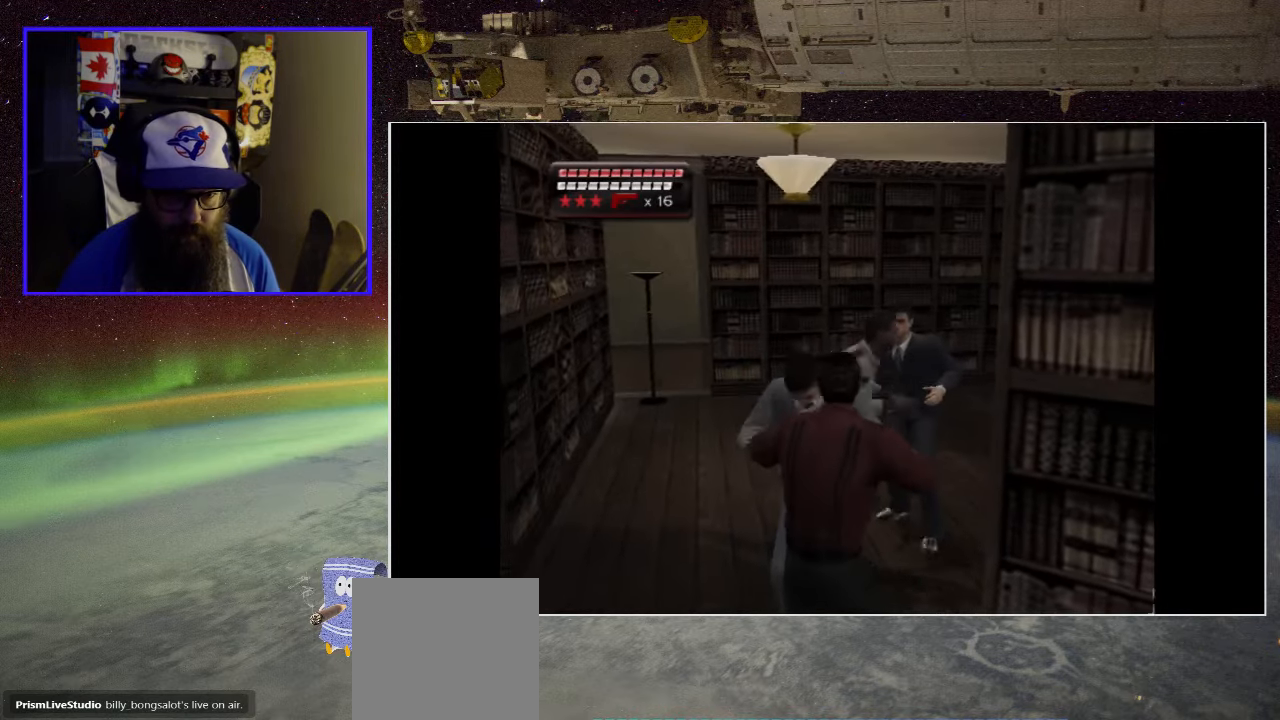
{"buttons": ["X"], "left_stick": "center", "right_stick": "center", "events": [[17, "X", "down"], [150, "X", "up"], [217, "X", "down"], [317, "X", "up"], [450, "X", "down"]]}
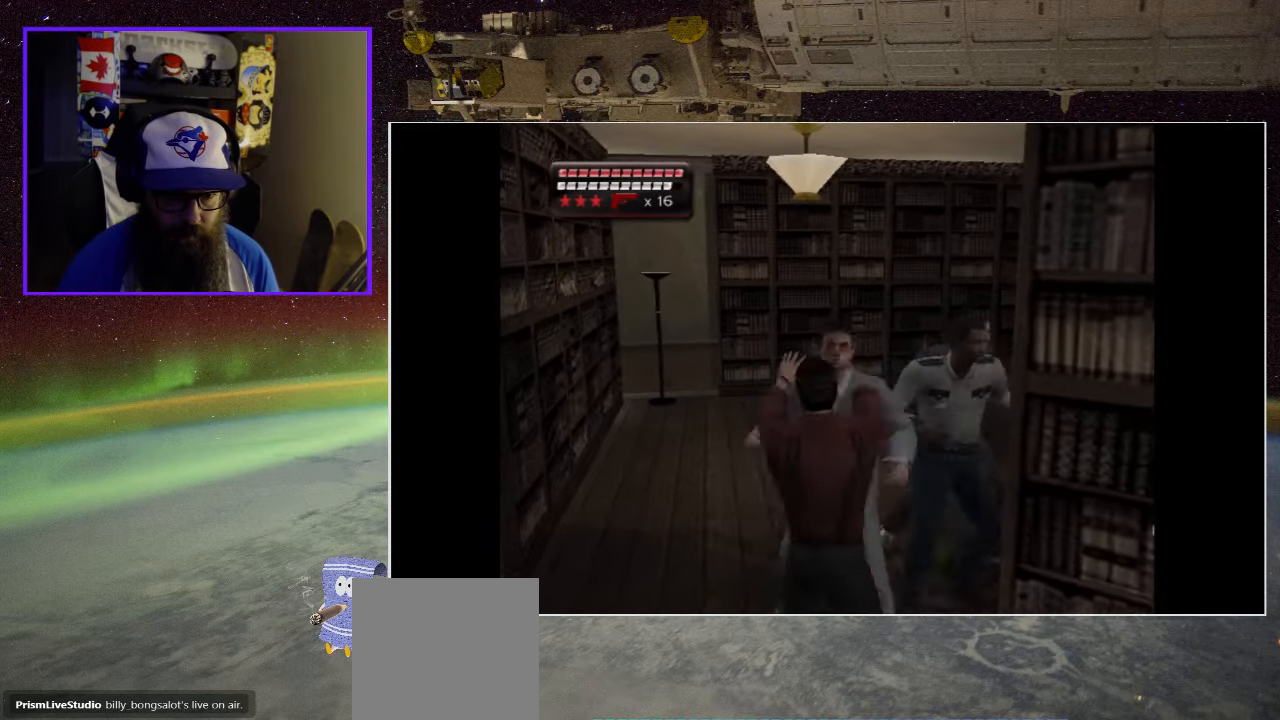
{"buttons": ["X"], "left_stick": "center", "right_stick": "center", "events": [[50, "X", "up"], [117, "X", "down"], [234, "X", "up"], [284, "X", "down"], [417, "X", "up"], [484, "X", "down"]]}
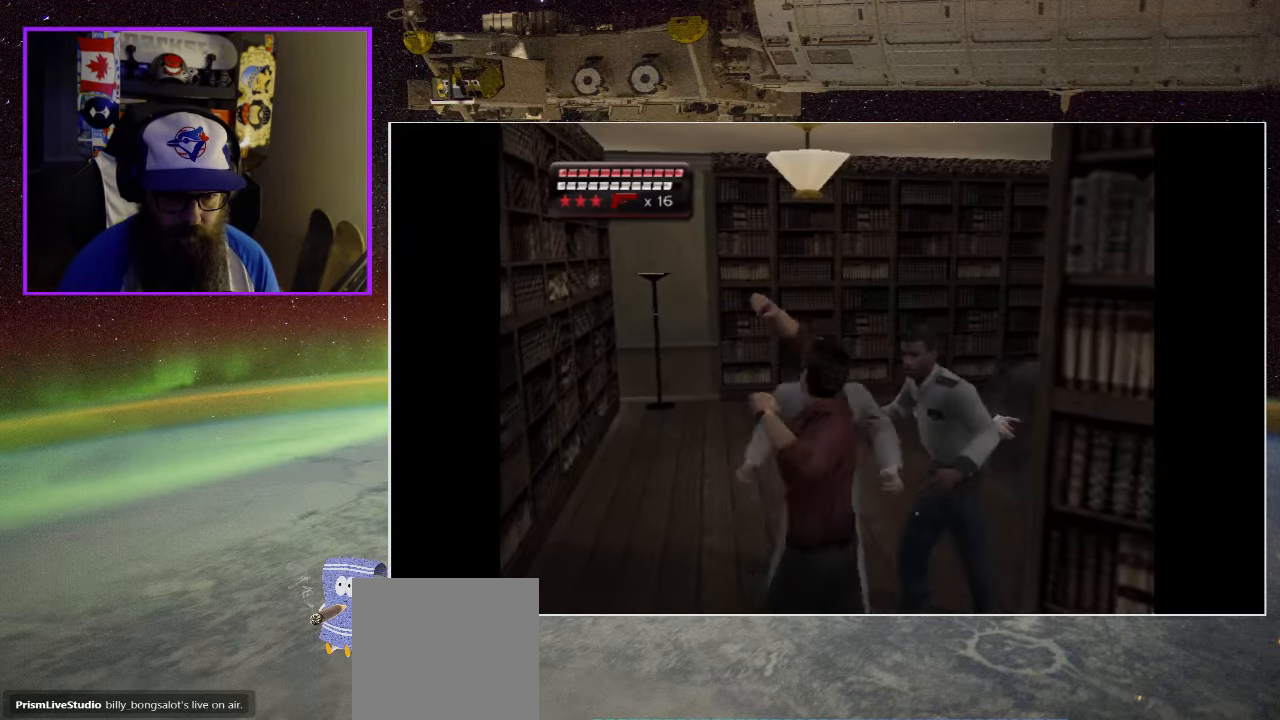
{"buttons": ["X", "DPAD_RIGHT"], "left_stick": "center", "right_stick": "center", "events": [[117, "X", "up"], [184, "X", "down"], [316, "X", "up"], [383, "DPAD_RIGHT", "down"], [383, "X", "down"]]}
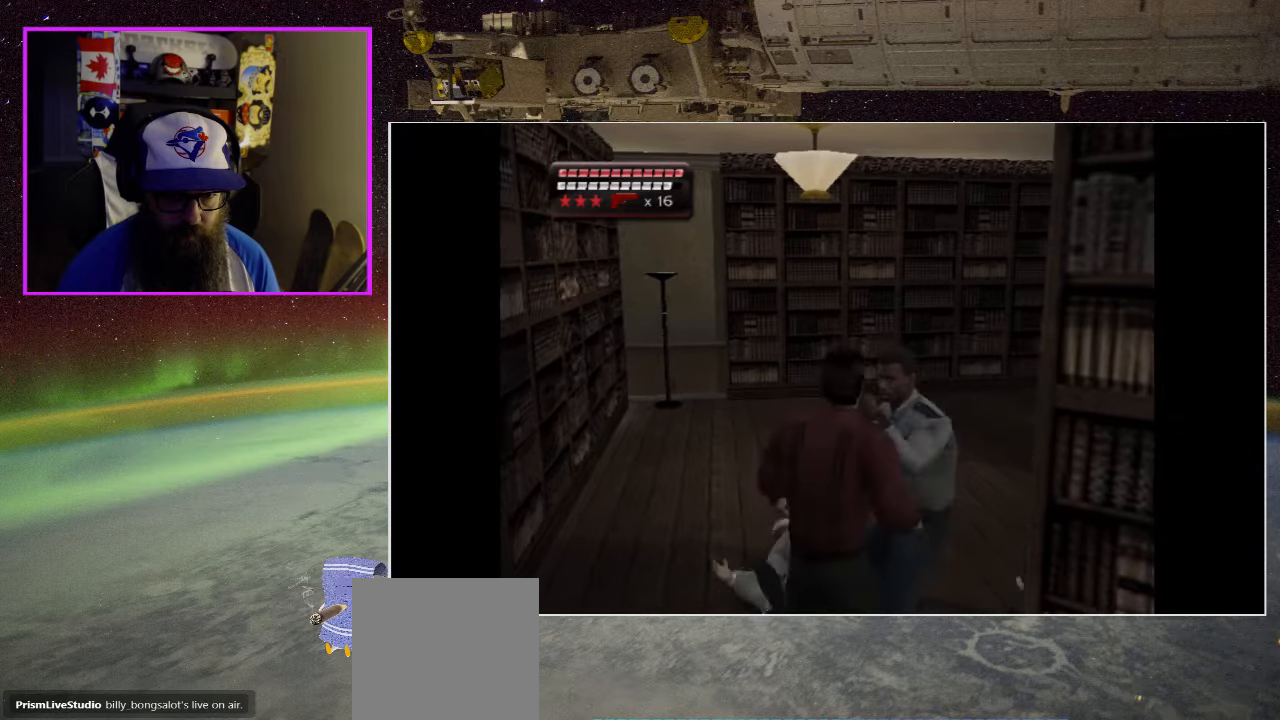
{"buttons": ["X", "DPAD_RIGHT"], "left_stick": "center", "right_stick": "center", "events": [[16, "X", "up"], [83, "X", "down"], [216, "X", "up"], [283, "X", "down"], [416, "X", "up"], [483, "X", "down"]]}
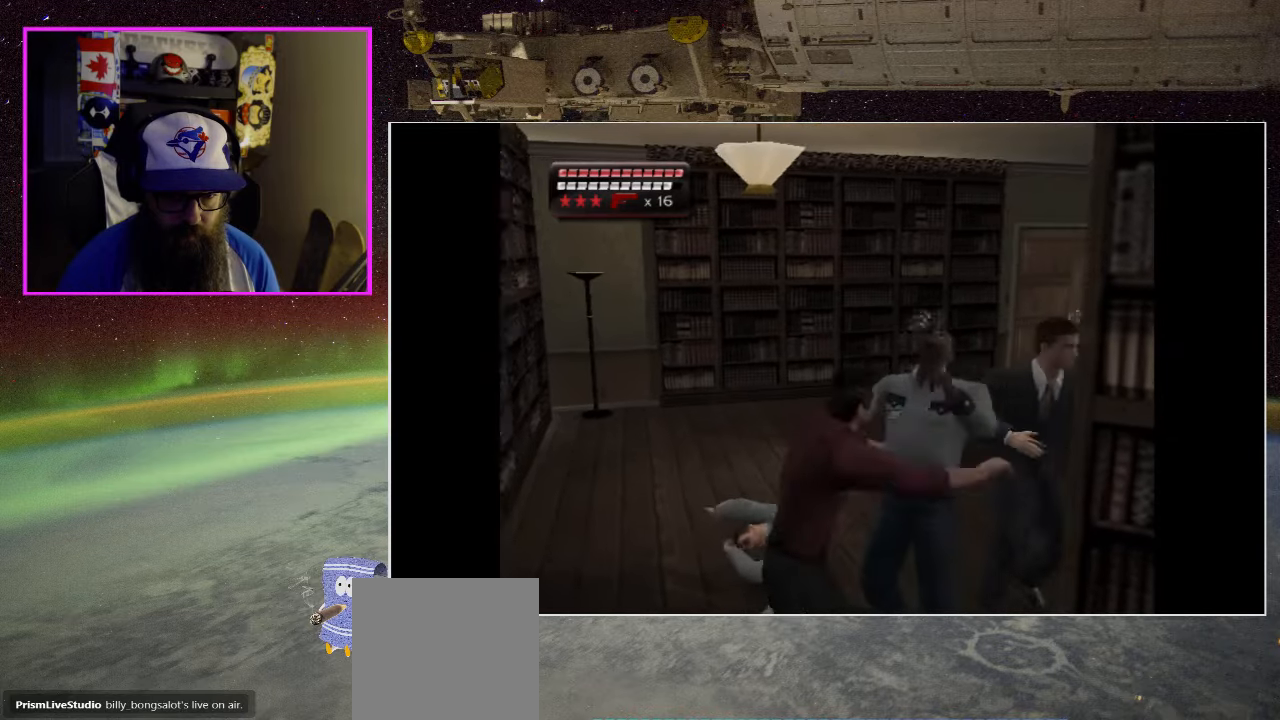
{"buttons": ["X", "DPAD_UP", "DPAD_RIGHT"], "left_stick": "center", "right_stick": "center", "events": [[83, "DPAD_UP", "down"], [116, "X", "up"], [183, "X", "down"], [316, "X", "up"], [416, "X", "down"]]}
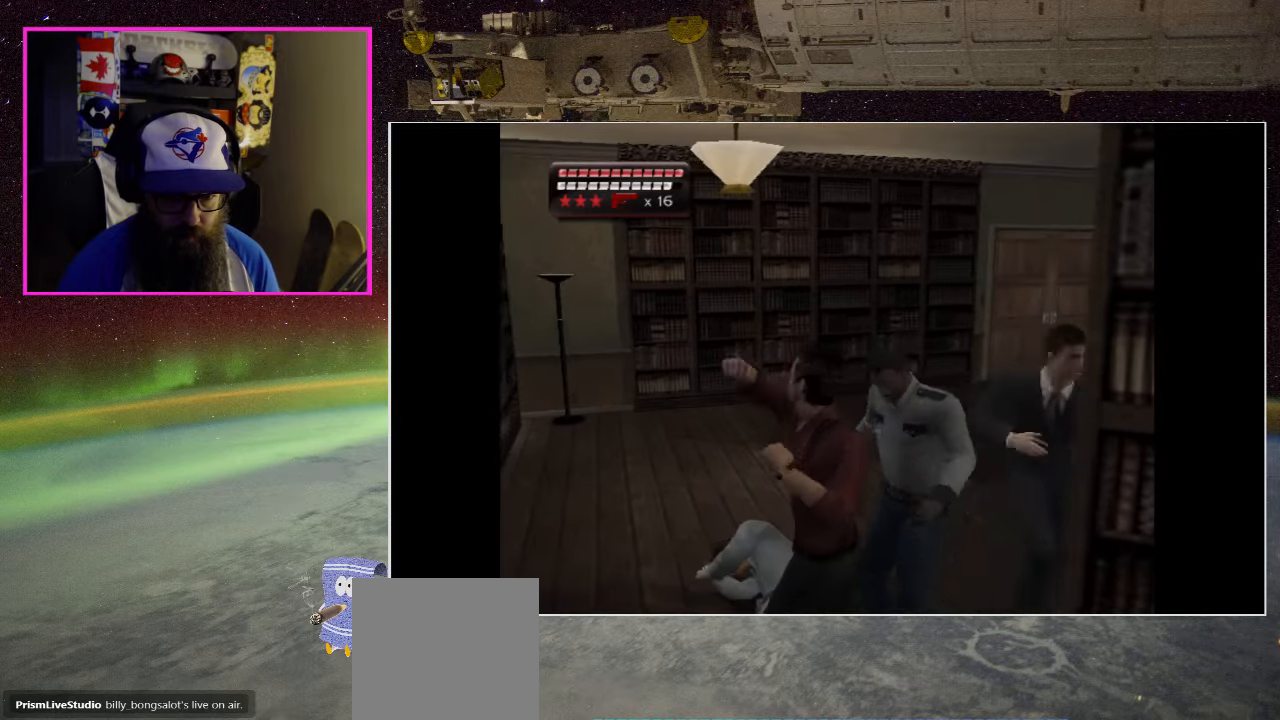
{"buttons": ["DPAD_UP", "DPAD_RIGHT"], "left_stick": "center", "right_stick": "center", "events": [[50, "X", "up"], [116, "X", "down"], [283, "X", "up"], [350, "X", "down"], [483, "X", "up"]]}
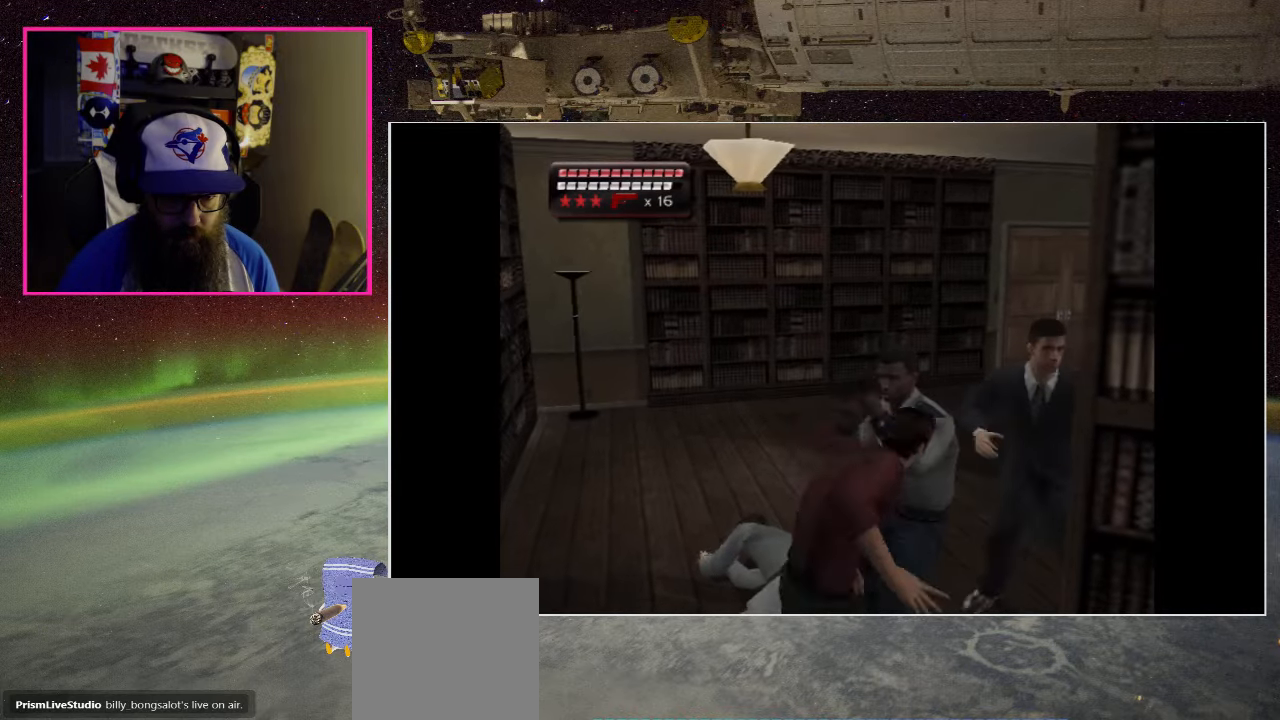
{"buttons": ["DPAD_UP", "DPAD_RIGHT"], "left_stick": "center", "right_stick": "center", "events": [[50, "X", "down"], [216, "X", "up"], [283, "X", "down"], [416, "X", "up"]]}
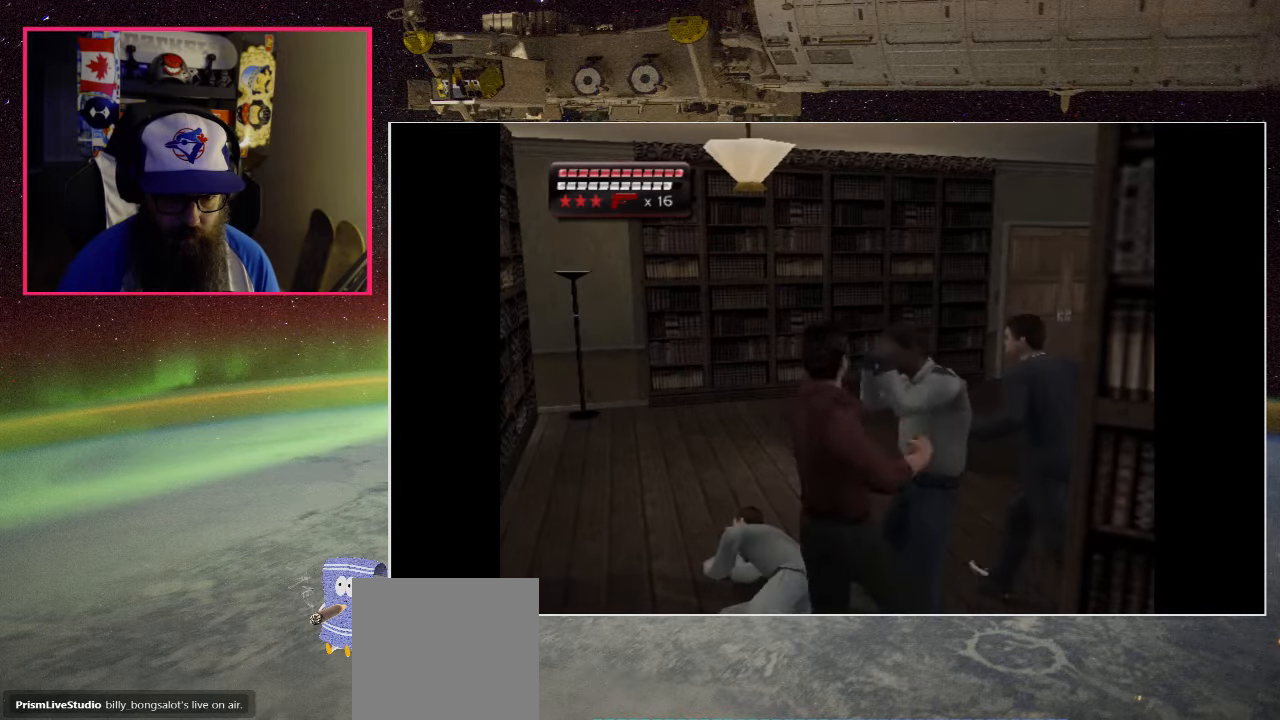
{"buttons": ["X", "DPAD_UP", "DPAD_RIGHT"], "left_stick": "center", "right_stick": "center", "events": [[16, "X", "down"], [150, "X", "up"], [216, "X", "down"], [350, "X", "up"], [450, "X", "down"]]}
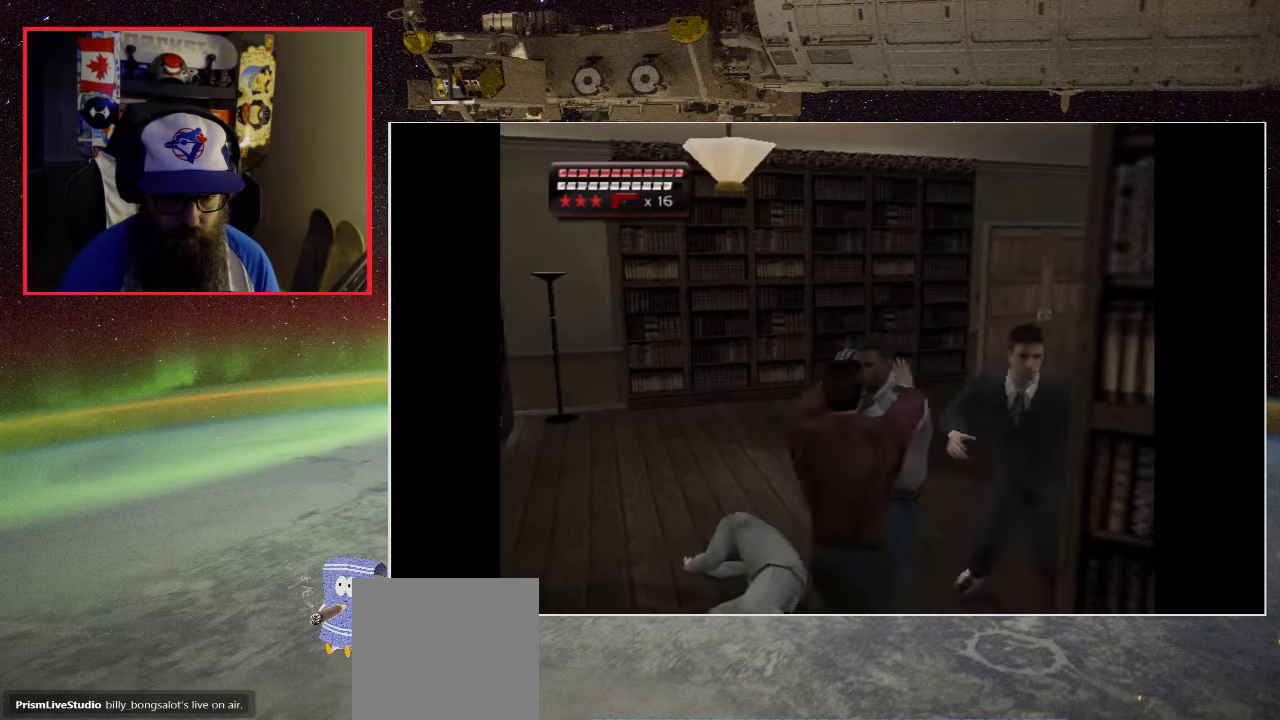
{"buttons": ["X", "DPAD_UP", "DPAD_RIGHT"], "left_stick": "center", "right_stick": "center", "events": [[83, "X", "up"], [150, "X", "down"], [283, "X", "up"], [383, "X", "down"]]}
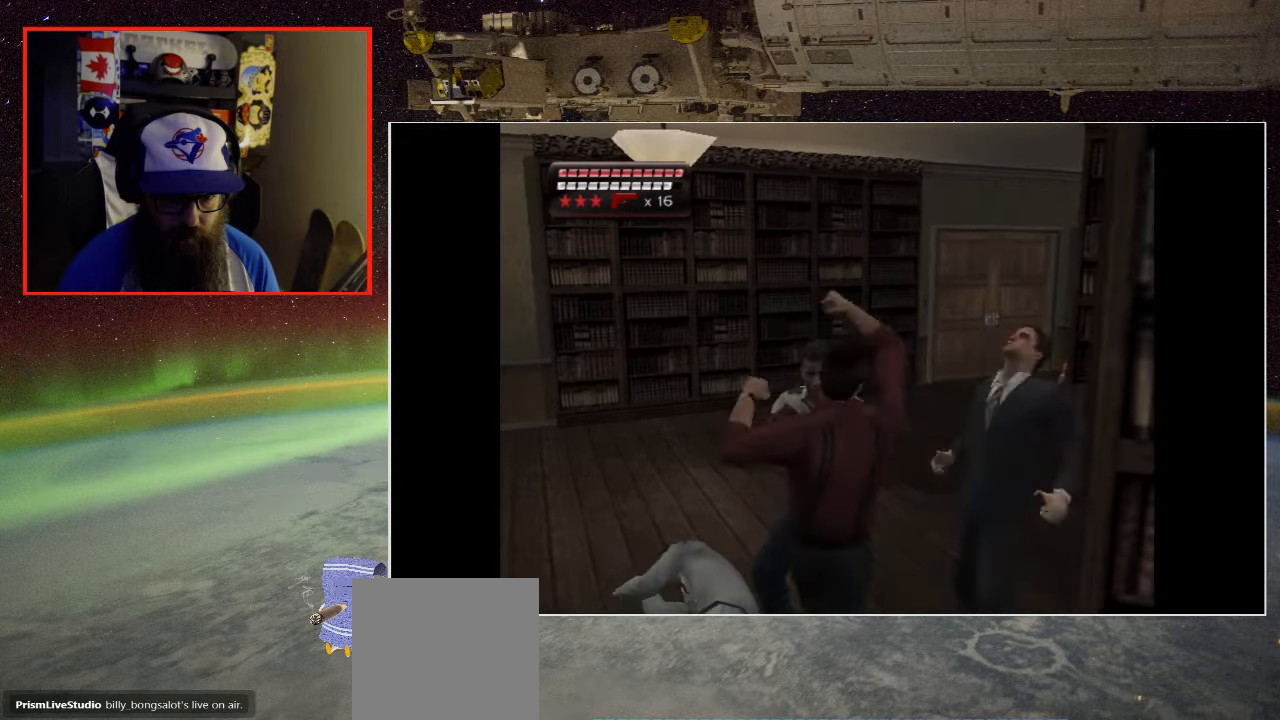
{"buttons": ["DPAD_UP", "DPAD_RIGHT"], "left_stick": "center", "right_stick": "center", "events": [[16, "X", "up"], [116, "X", "down"], [250, "X", "up"], [316, "X", "down"], [416, "X", "up"]]}
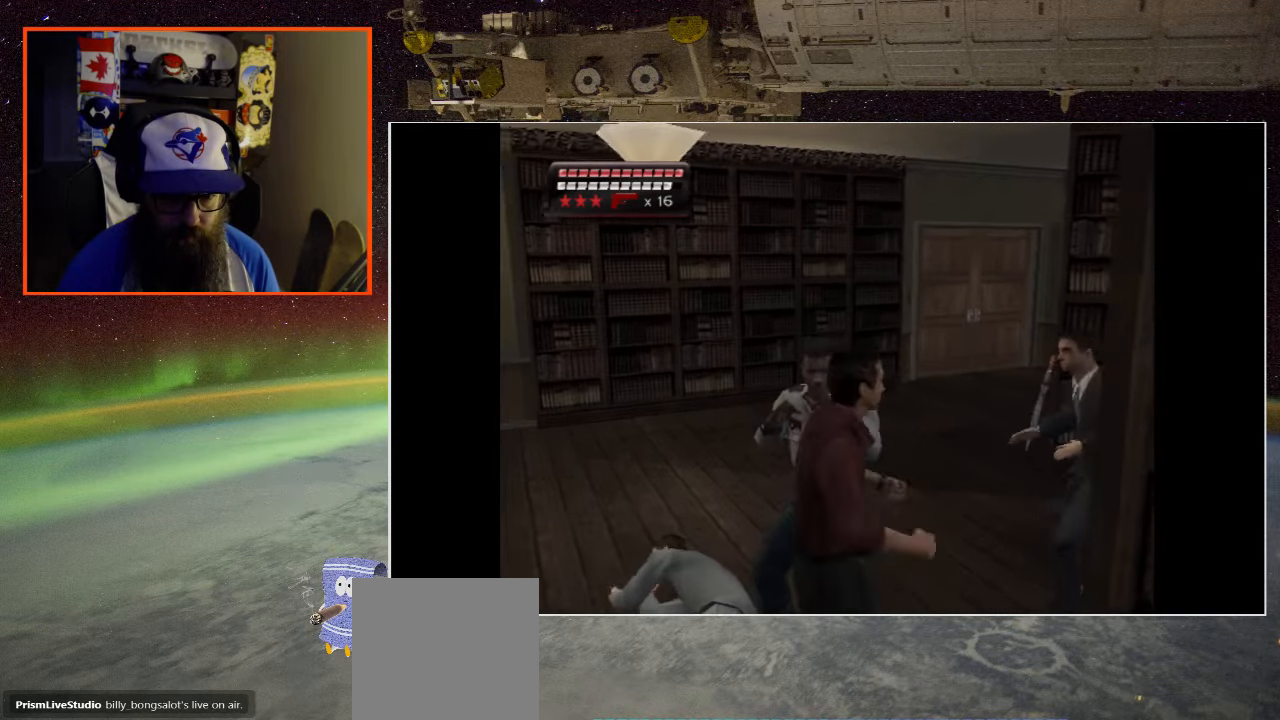
{"buttons": ["X", "DPAD_UP", "DPAD_RIGHT"], "left_stick": "center", "right_stick": "center", "events": [[16, "X", "down"], [116, "X", "up"], [216, "X", "down"], [316, "X", "up"], [416, "X", "down"]]}
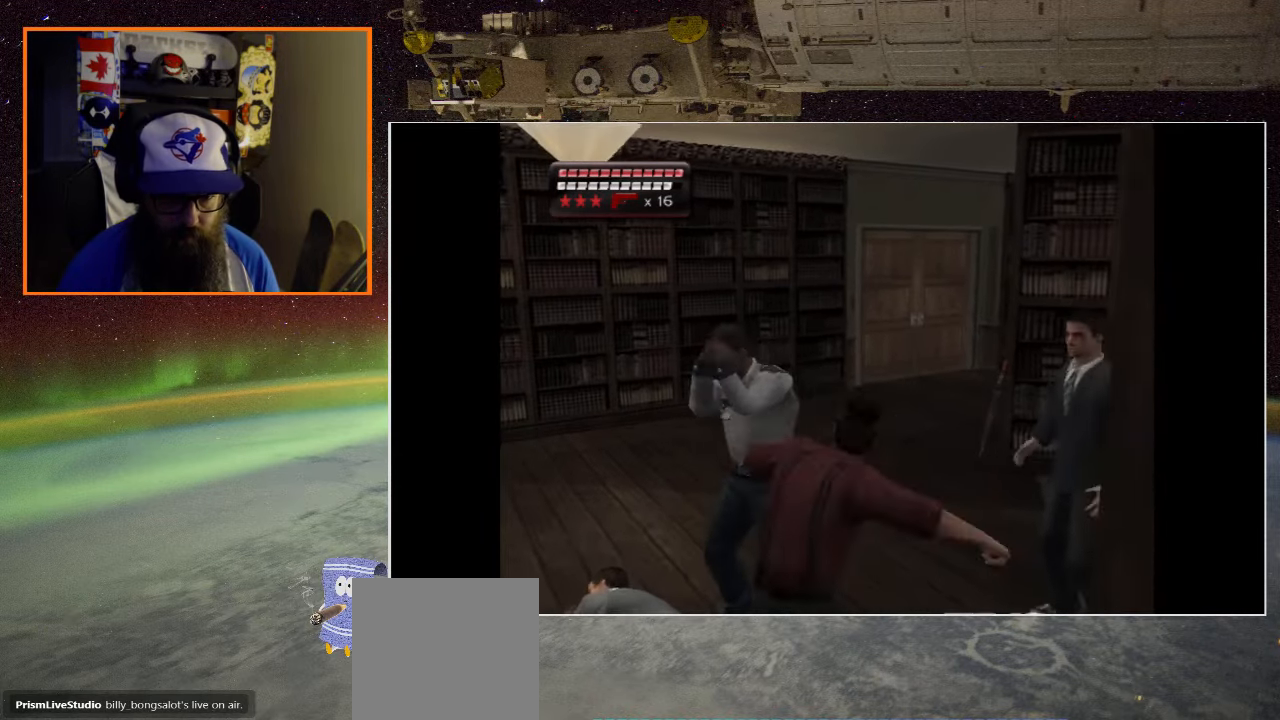
{"buttons": ["DPAD_UP", "DPAD_RIGHT"], "left_stick": "center", "right_stick": "center", "events": [[50, "X", "up"], [116, "X", "down"], [250, "X", "up"], [316, "X", "down"], [483, "X", "up"]]}
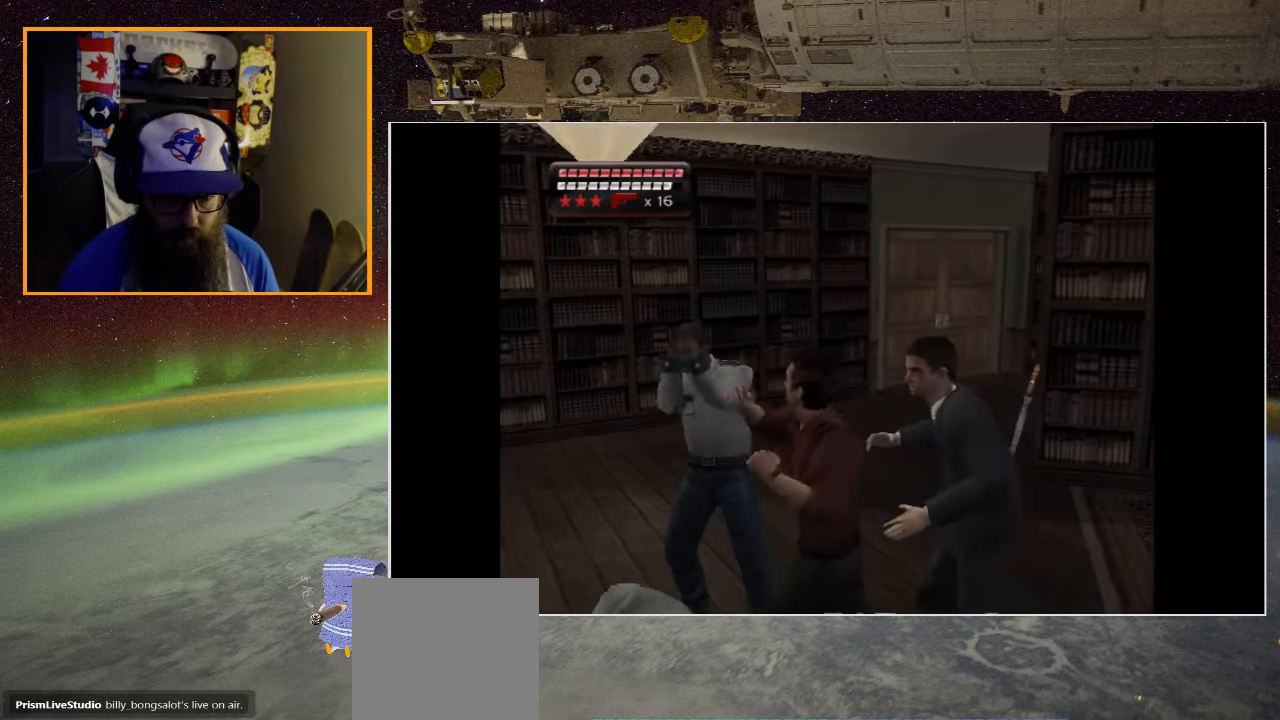
{"buttons": ["Y", "DPAD_UP", "DPAD_RIGHT"], "left_stick": "center", "right_stick": "center", "events": [[50, "X", "down"], [183, "X", "up"], [283, "Y", "down"], [400, "Y", "up"], [450, "Y", "down"]]}
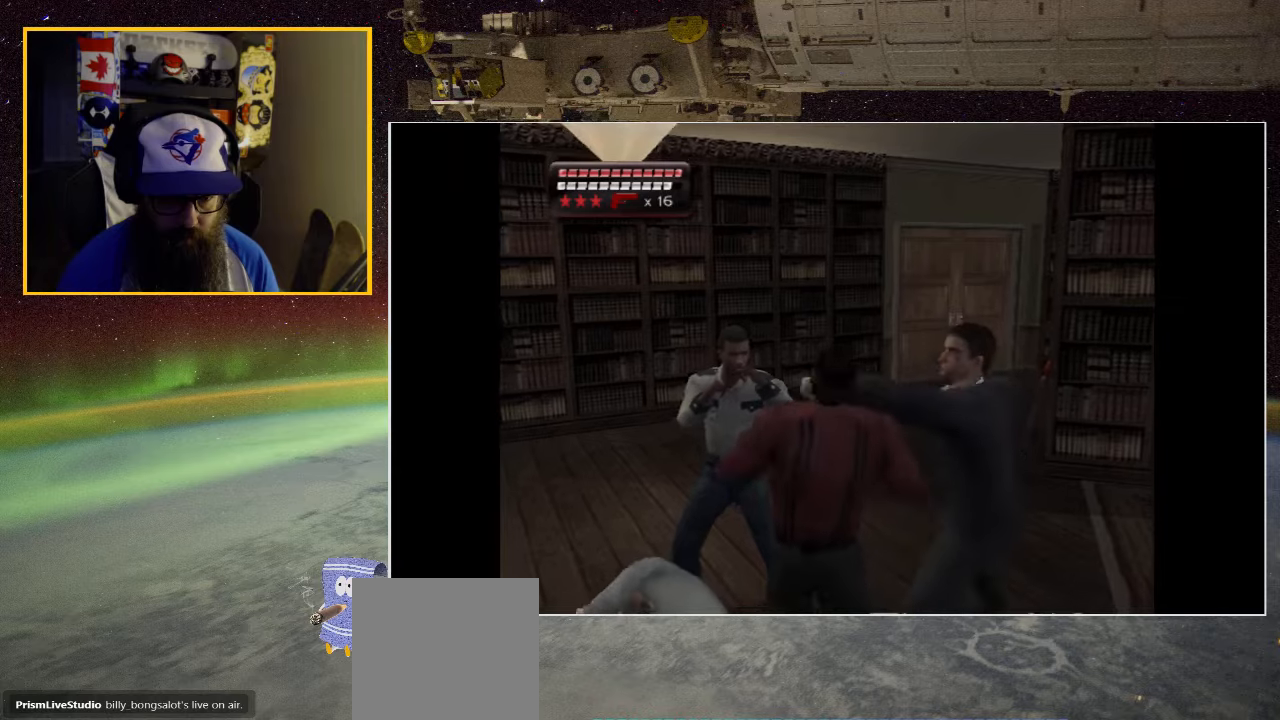
{"buttons": ["X", "DPAD_UP", "DPAD_RIGHT"], "left_stick": "center", "right_stick": "center", "events": [[83, "Y", "up"], [150, "X", "down"], [183, "DPAD_UP", "up"], [250, "DPAD_UP", "down"], [317, "X", "up"], [367, "X", "down"]]}
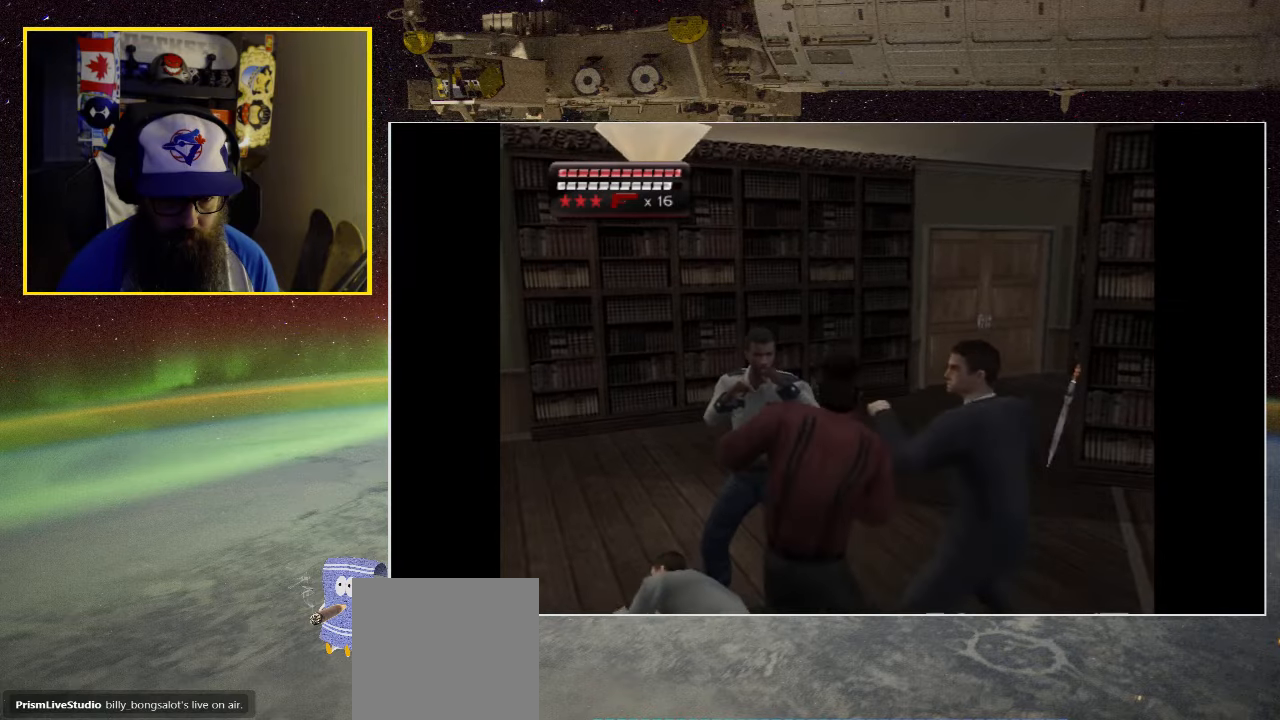
{"buttons": ["X", "R1", "DPAD_UP", "DPAD_RIGHT"], "left_stick": "center", "right_stick": "center", "events": [[17, "R1", "down"], [150, "X", "up"], [217, "X", "down"]]}
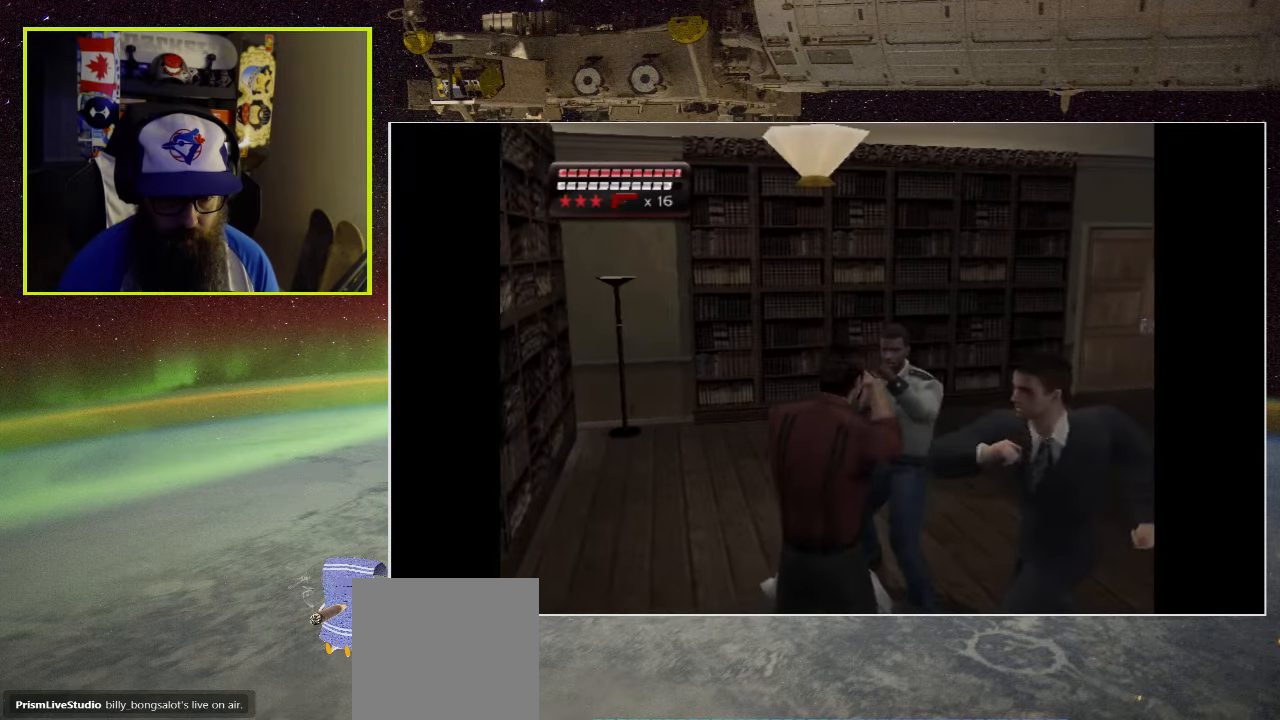
{"buttons": [], "left_stick": "center", "right_stick": "center", "events": [[17, "X", "up"], [50, "R1", "up"], [83, "DPAD_RIGHT", "up"], [117, "DPAD_UP", "up"], [117, "X", "down"], [233, "X", "up"], [350, "X", "down"], [450, "X", "up"]]}
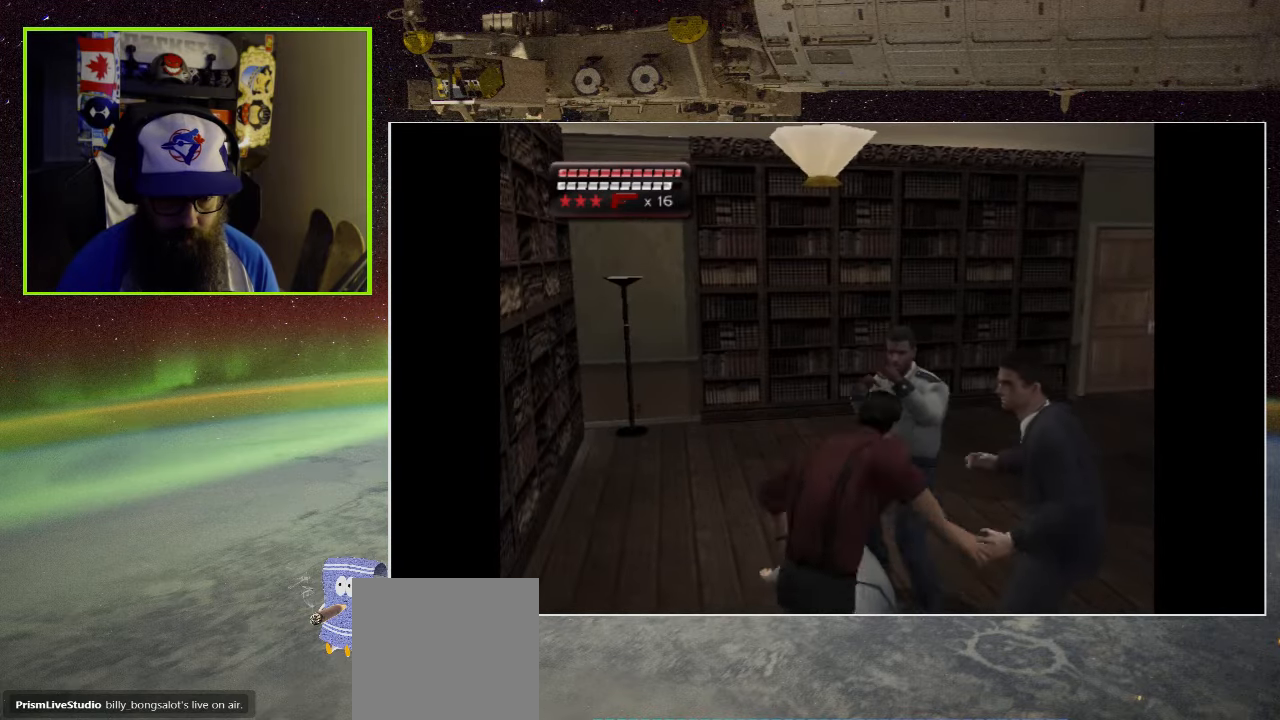
{"buttons": ["X", "DPAD_UP", "DPAD_RIGHT"], "left_stick": "center", "right_stick": "center", "events": [[17, "X", "down"], [67, "DPAD_UP", "down"], [100, "DPAD_RIGHT", "down"], [150, "X", "up"], [217, "X", "down"], [350, "X", "up"], [417, "X", "down"]]}
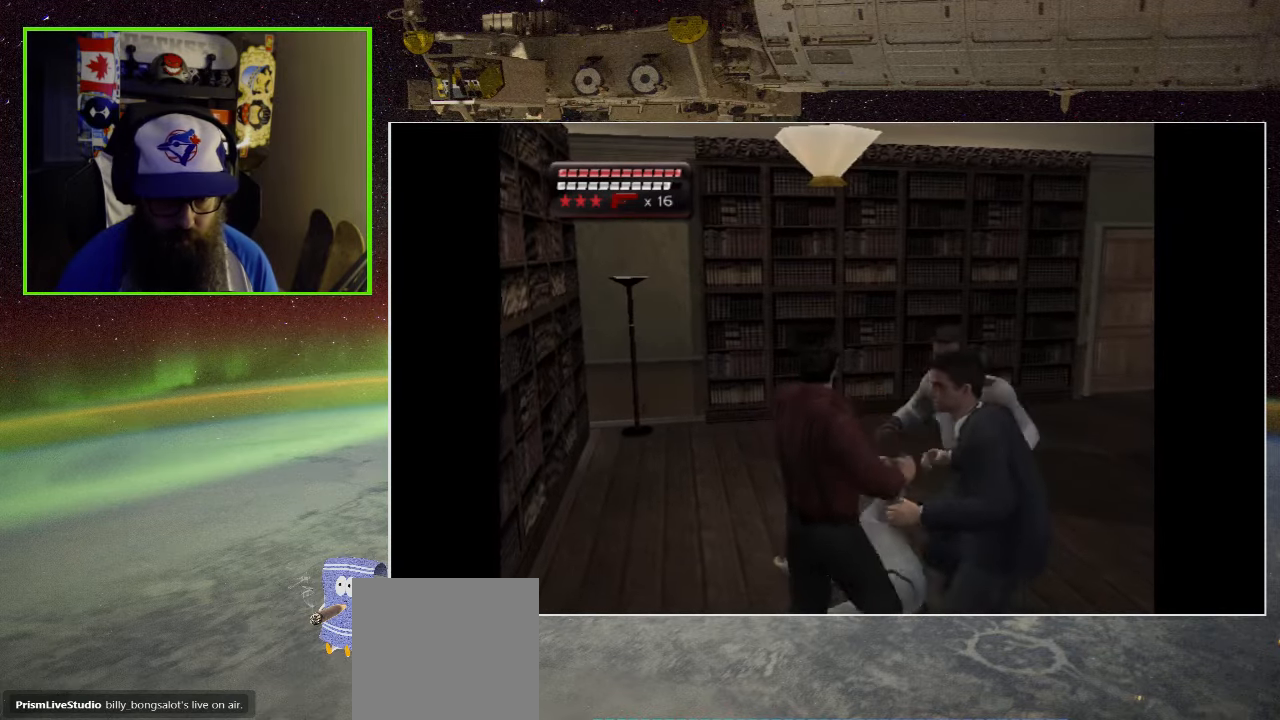
{"buttons": ["DPAD_RIGHT"], "left_stick": "center", "right_stick": "center", "events": [[67, "X", "up"], [117, "X", "down"], [283, "X", "up"], [350, "X", "down"], [417, "DPAD_UP", "up"], [450, "DPAD_UP", "down"], [500, "DPAD_UP", "up"], [500, "X", "up"]]}
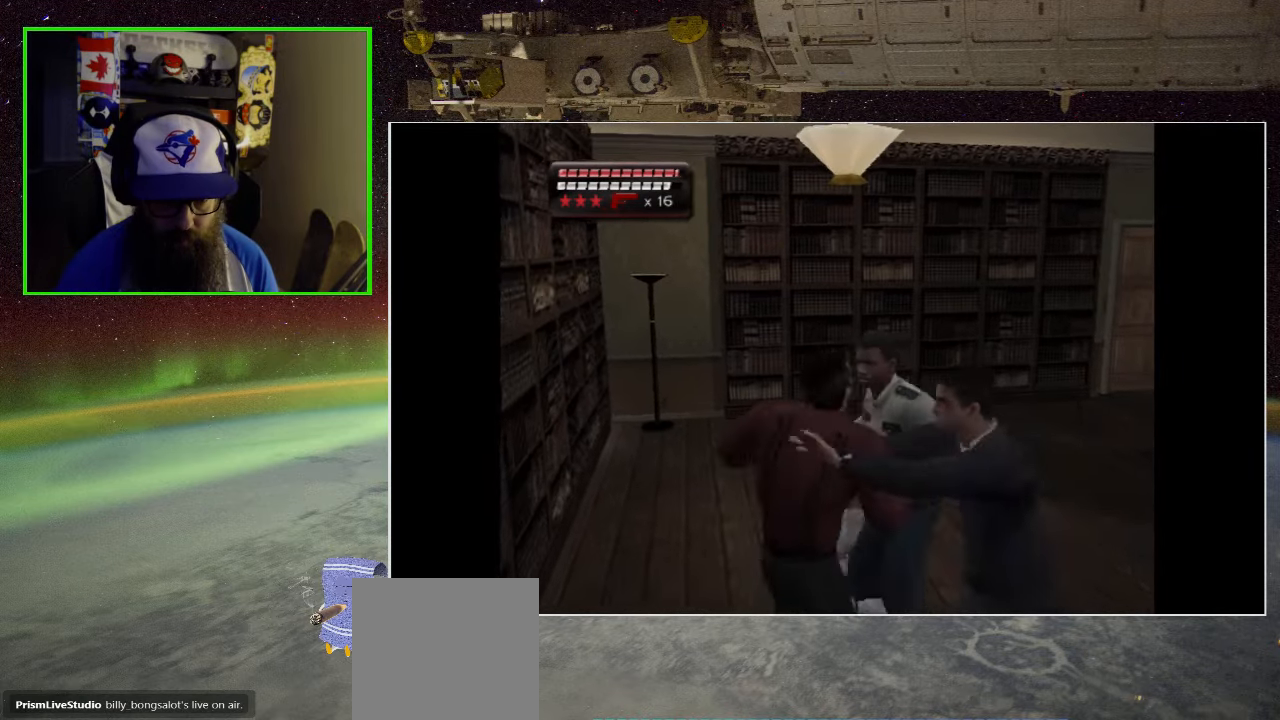
{"buttons": ["X", "R1", "DPAD_RIGHT"], "left_stick": "center", "right_stick": "center", "events": [[50, "X", "down"], [150, "DPAD_UP", "down"], [183, "X", "up"], [250, "X", "down"], [283, "DPAD_UP", "up"], [383, "X", "up"], [450, "R1", "down"], [450, "X", "down"]]}
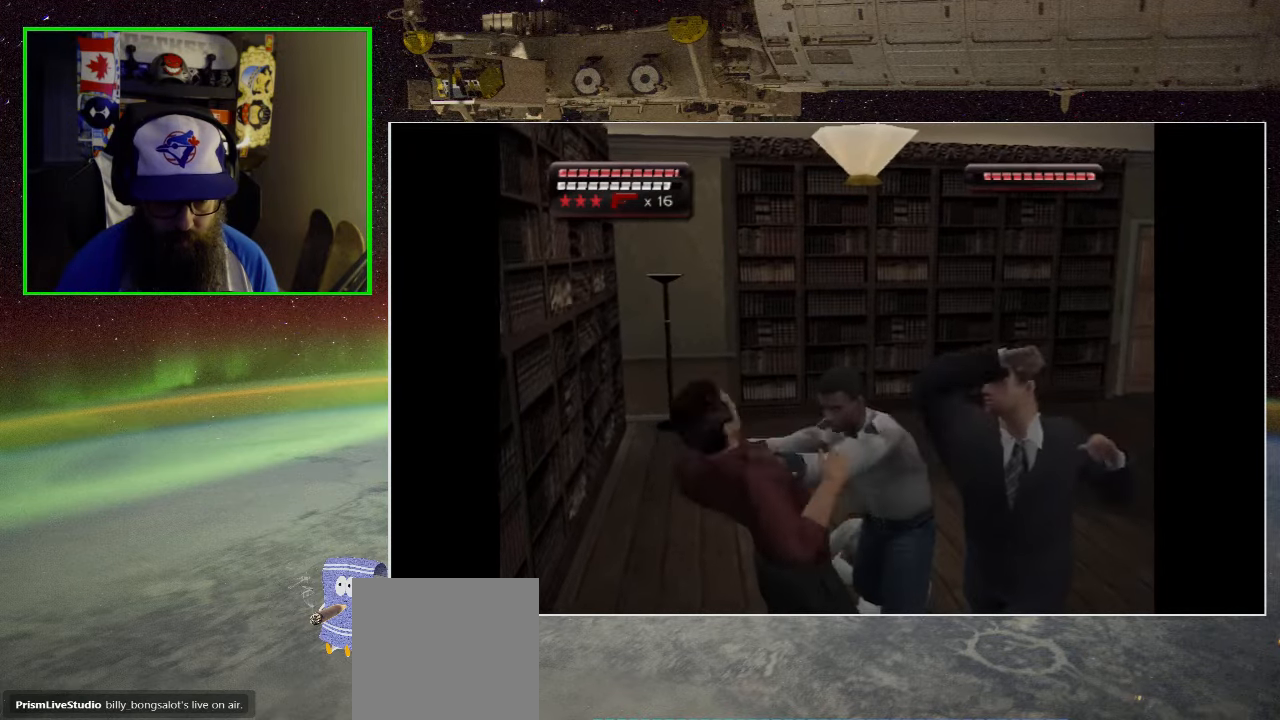
{"buttons": ["B", "DPAD_UP", "DPAD_RIGHT"], "left_stick": "center", "right_stick": "center", "events": [[50, "DPAD_UP", "down"], [83, "R1", "up"], [83, "X", "up"], [217, "B", "down"], [350, "B", "up"], [400, "B", "down"]]}
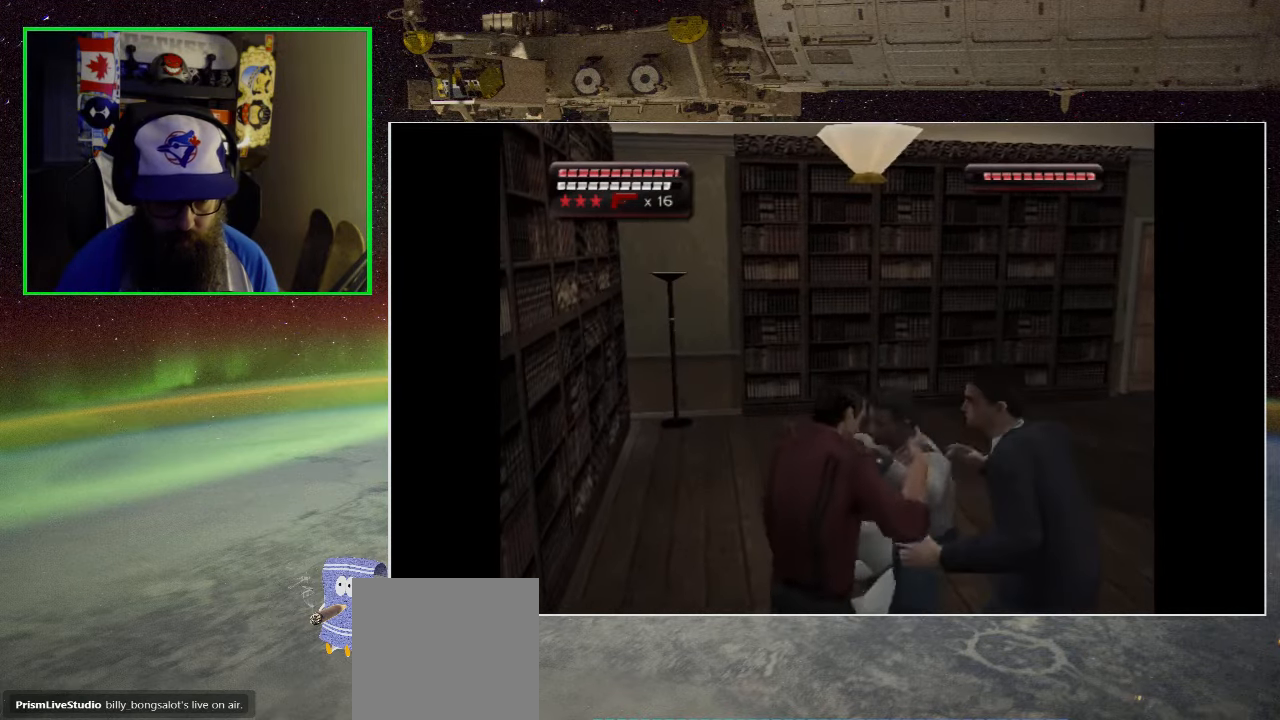
{"buttons": ["X", "DPAD_RIGHT"], "left_stick": "center", "right_stick": "center", "events": [[17, "B", "up"], [83, "B", "down"], [183, "B", "up"], [283, "DPAD_UP", "up"], [283, "X", "down"], [350, "DPAD_UP", "down"], [350, "X", "up"], [450, "DPAD_UP", "up"], [450, "X", "down"]]}